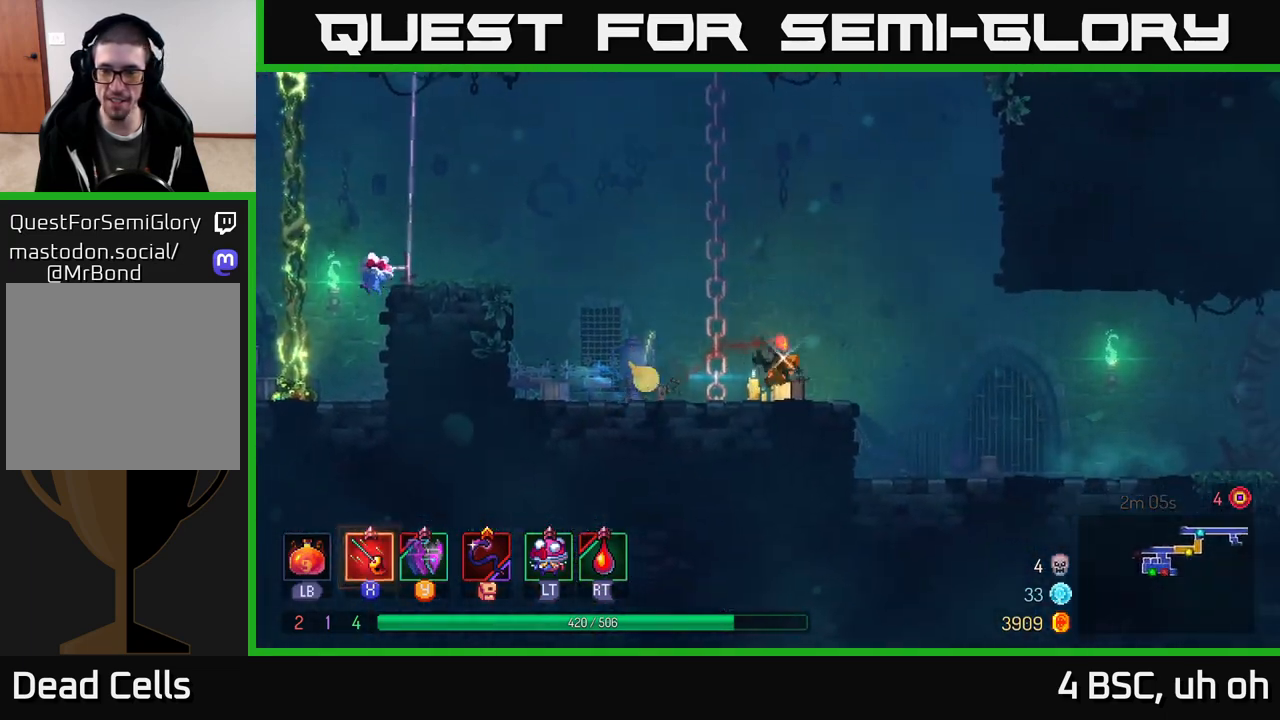
Gameplay with a controller (Xbox layout); each line is a JSON object with the inputs held at the frame after it. "events" lists button and stick changes between this image and that frame as [ms after this image, input, new state], when the widget could be followed in between.
{"buttons": [], "left_stick": "right", "right_stick": "center", "events": [[67, "A", "down"], [100, "left_stick", "up-left"], [250, "A", "up"], [367, "left_stick", "up-right"], [417, "left_stick", "right"]]}
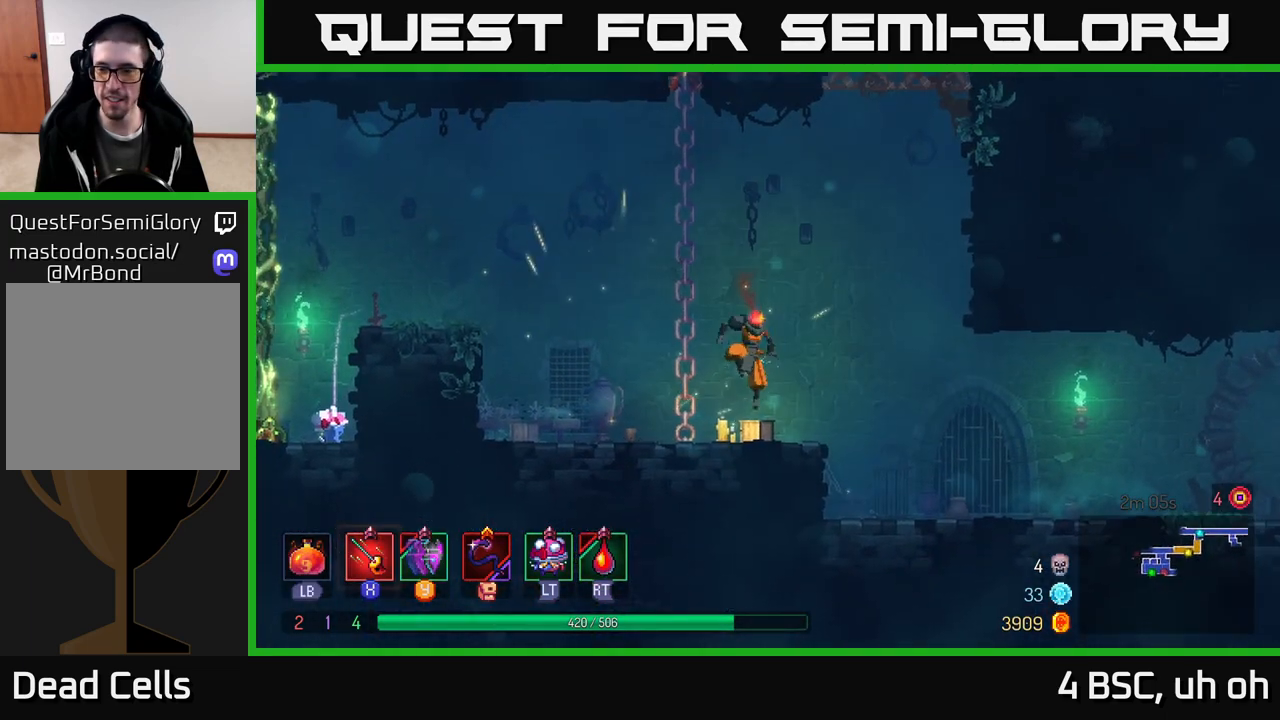
{"buttons": [], "left_stick": "right", "right_stick": "center", "events": [[233, "B", "down"], [367, "B", "up"]]}
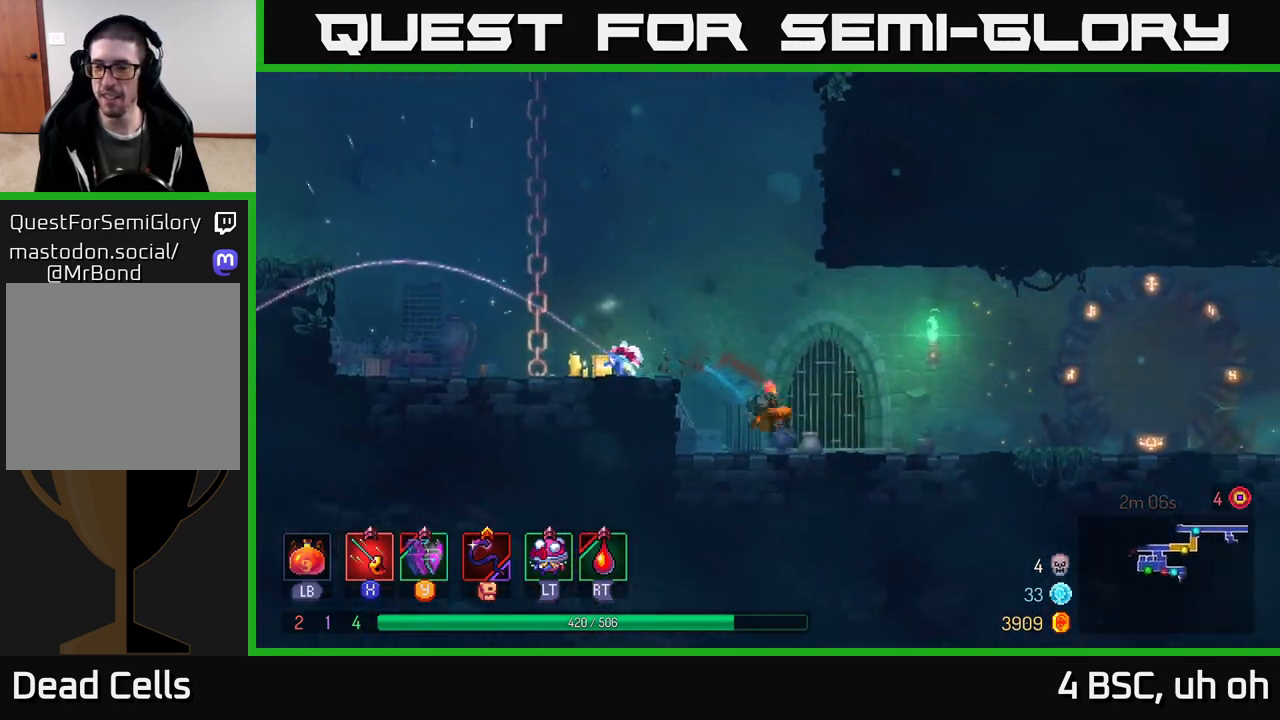
{"buttons": [], "left_stick": "right", "right_stick": "center", "events": [[167, "A", "down"], [317, "A", "up"]]}
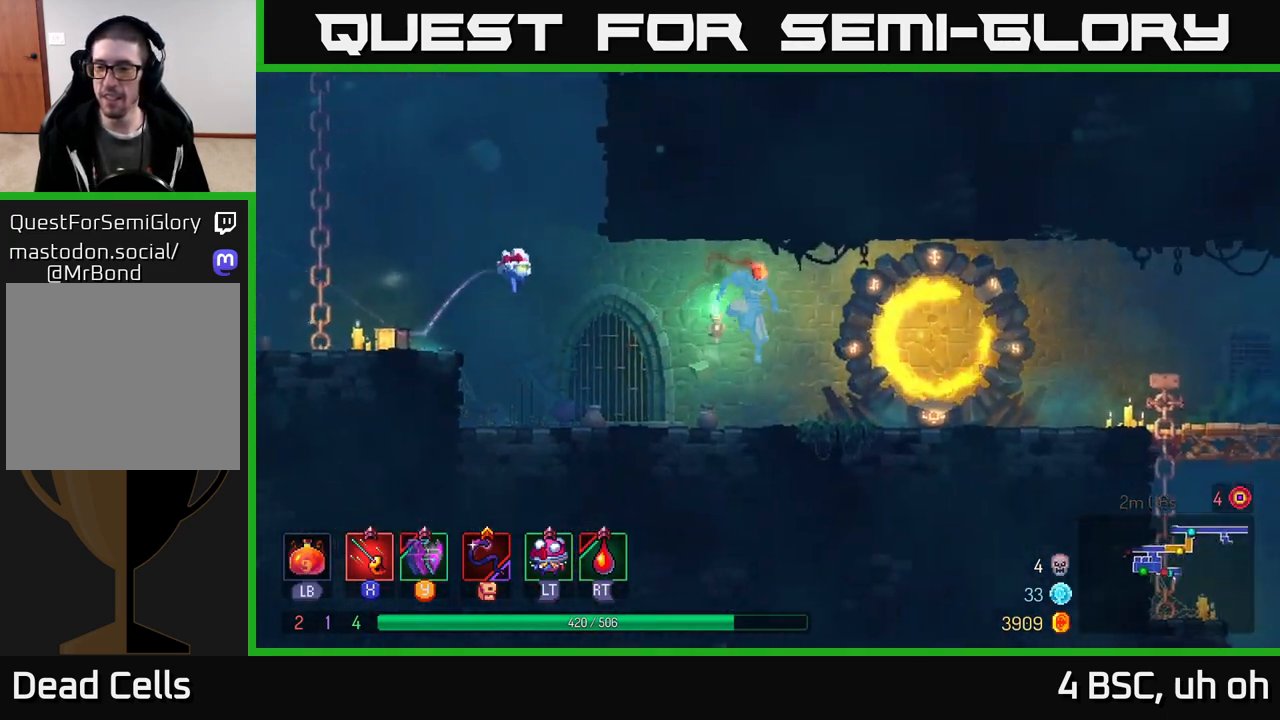
{"buttons": [], "left_stick": "right", "right_stick": "center", "events": [[200, "B", "down"], [383, "B", "up"]]}
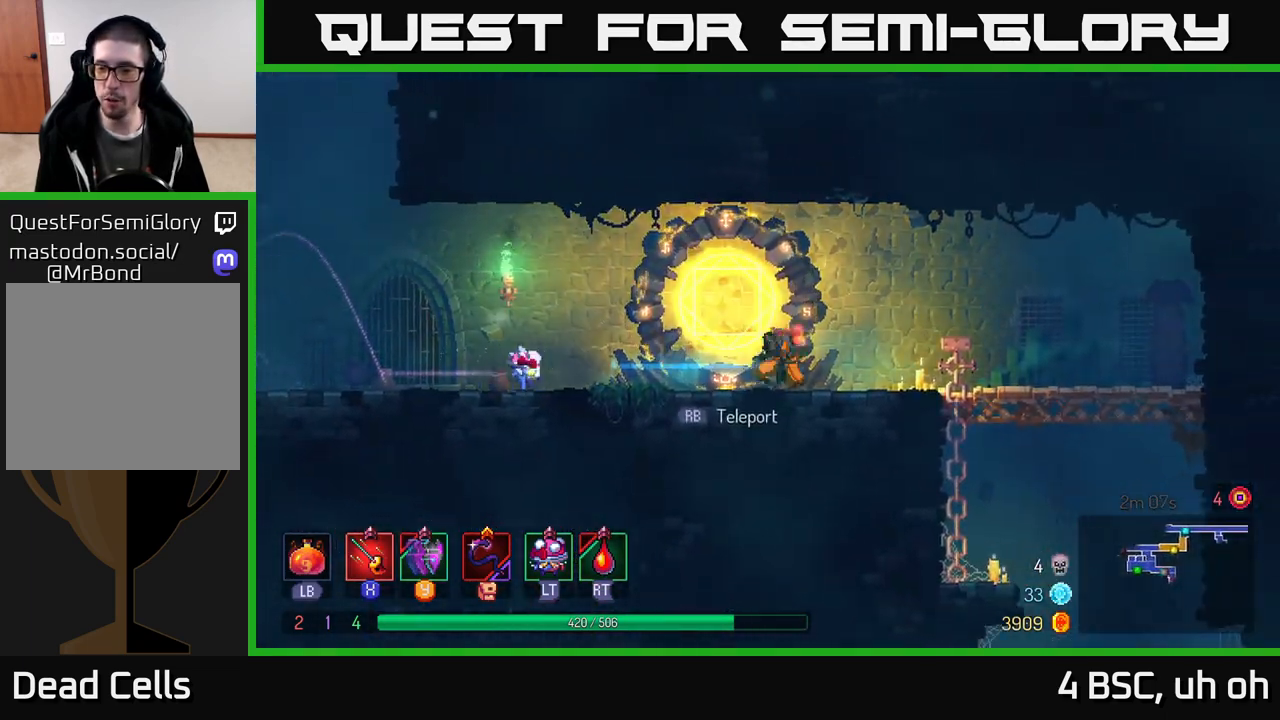
{"buttons": [], "left_stick": "right", "right_stick": "down-right", "events": [[283, "right_stick", "right"], [483, "right_stick", "down-right"]]}
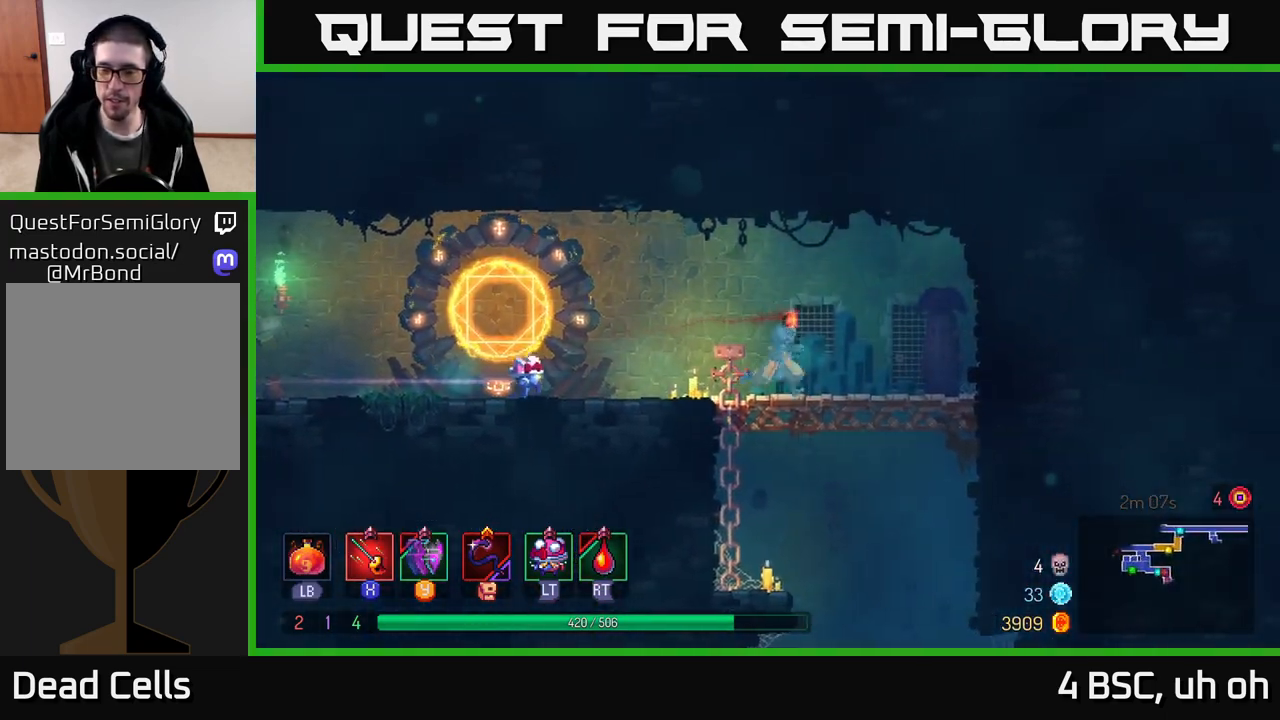
{"buttons": [], "left_stick": "center", "right_stick": "center", "events": [[150, "right_stick", "center"], [233, "A", "down"], [233, "left_stick", "down"], [283, "A", "up"], [350, "A", "down"], [417, "A", "up"], [500, "left_stick", "center"]]}
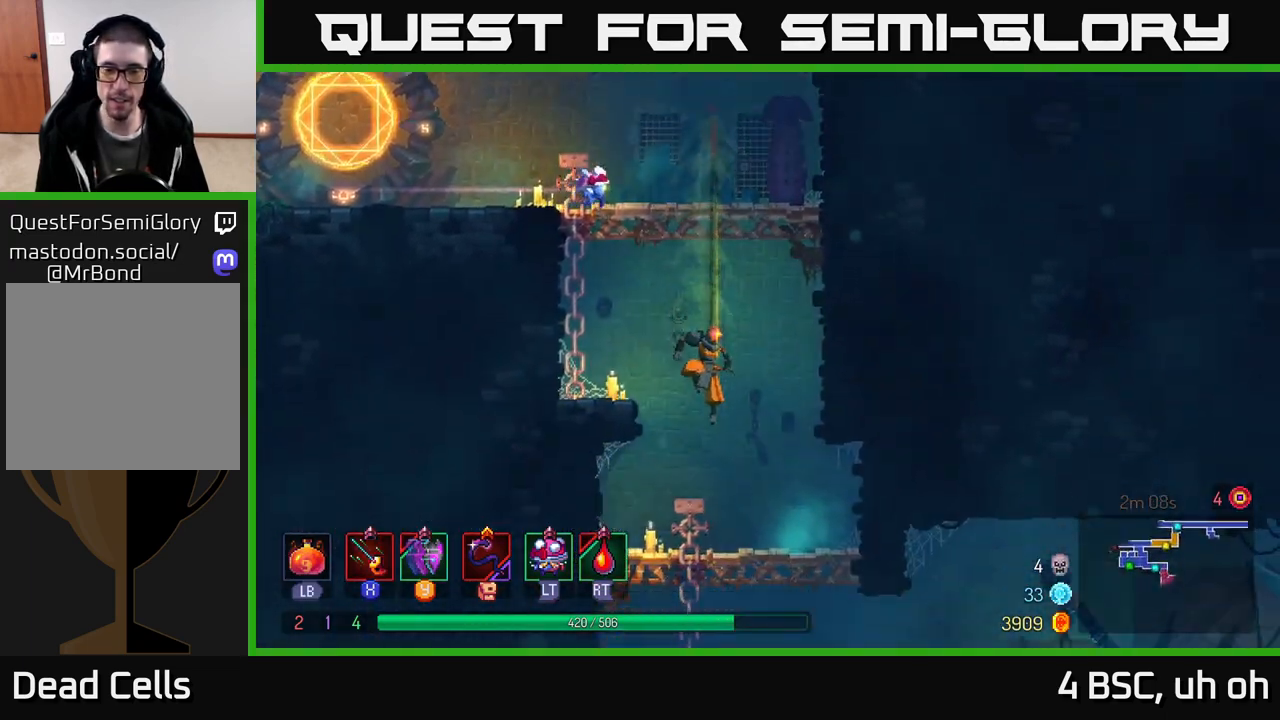
{"buttons": [], "left_stick": "down", "right_stick": "center", "events": [[400, "left_stick", "down"]]}
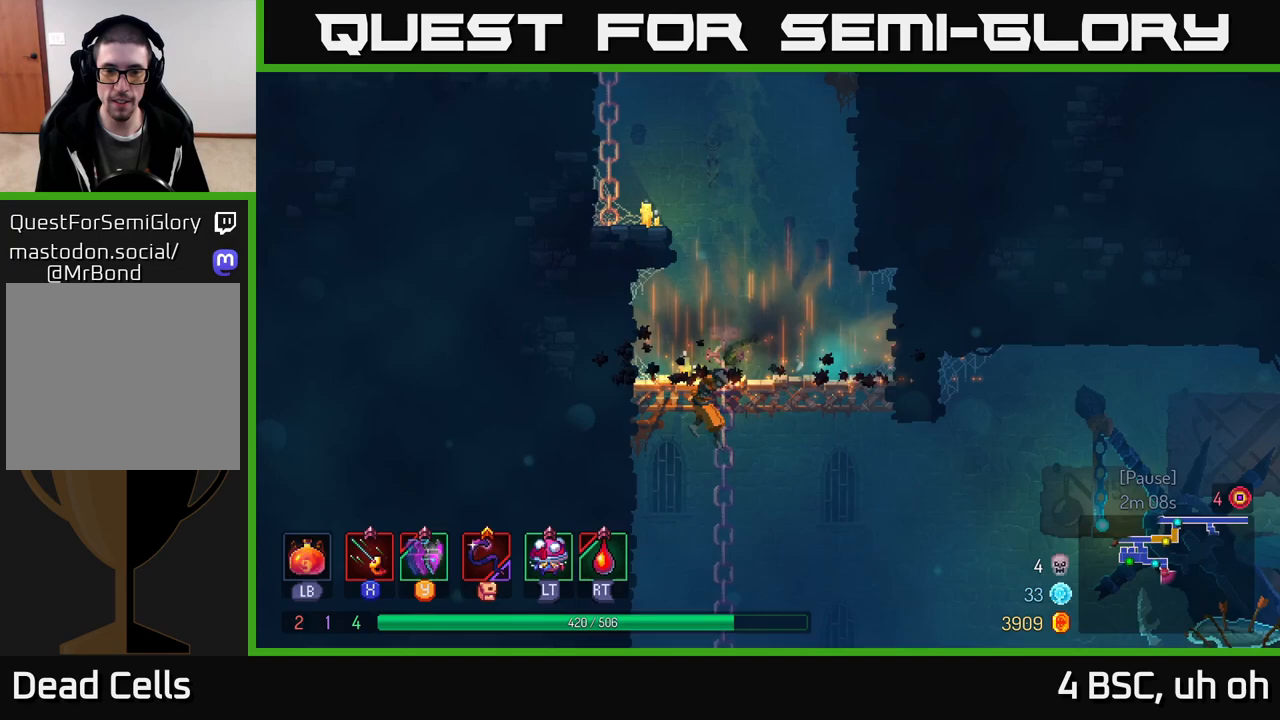
{"buttons": [], "left_stick": "right", "right_stick": "center", "events": [[100, "A", "down"], [167, "left_stick", "right"], [200, "A", "up"], [233, "B", "down"], [317, "B", "up"]]}
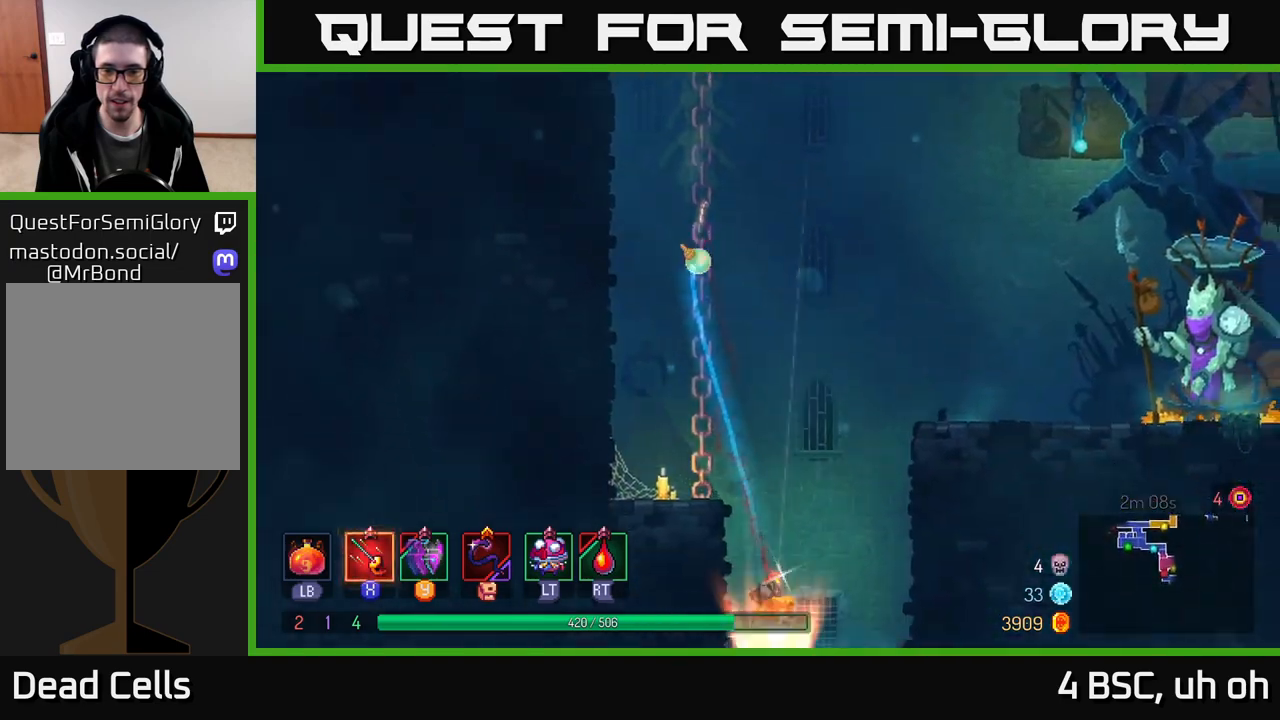
{"buttons": [], "left_stick": "right", "right_stick": "center", "events": [[50, "A", "down"], [217, "A", "up"], [300, "A", "down"], [467, "A", "up"]]}
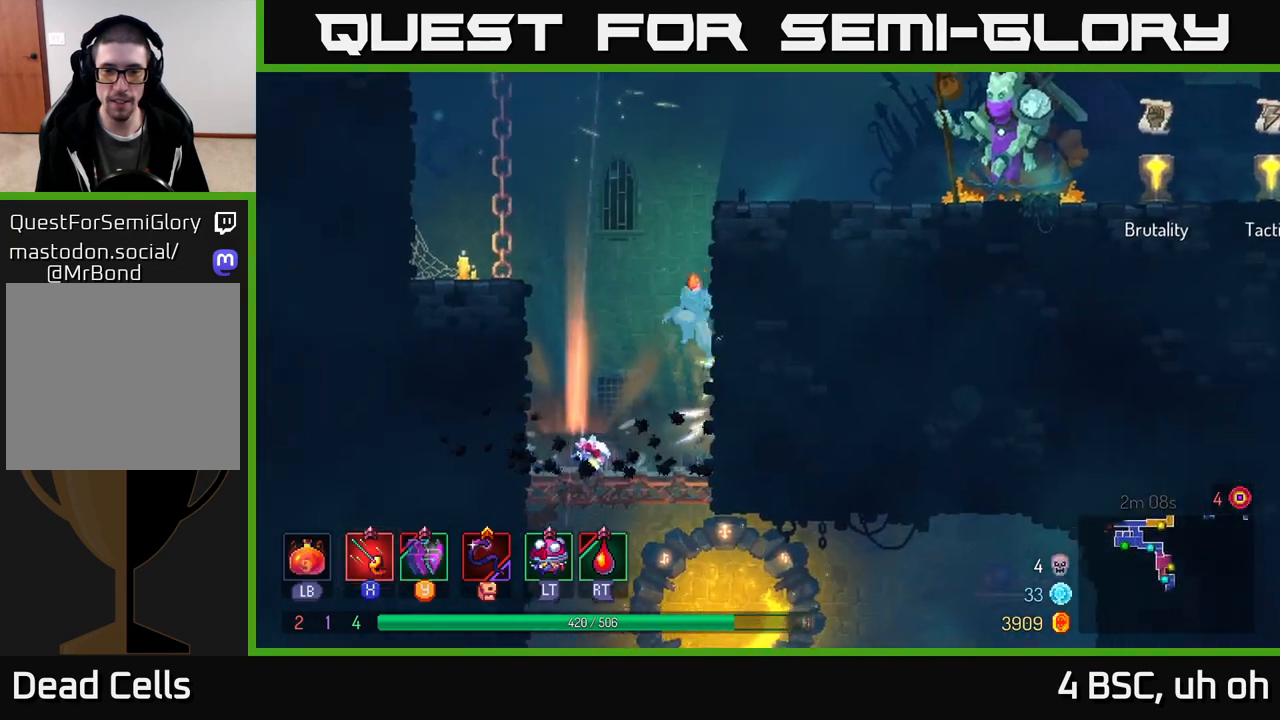
{"buttons": [], "left_stick": "right", "right_stick": "center", "events": [[17, "A", "down"], [200, "A", "up"]]}
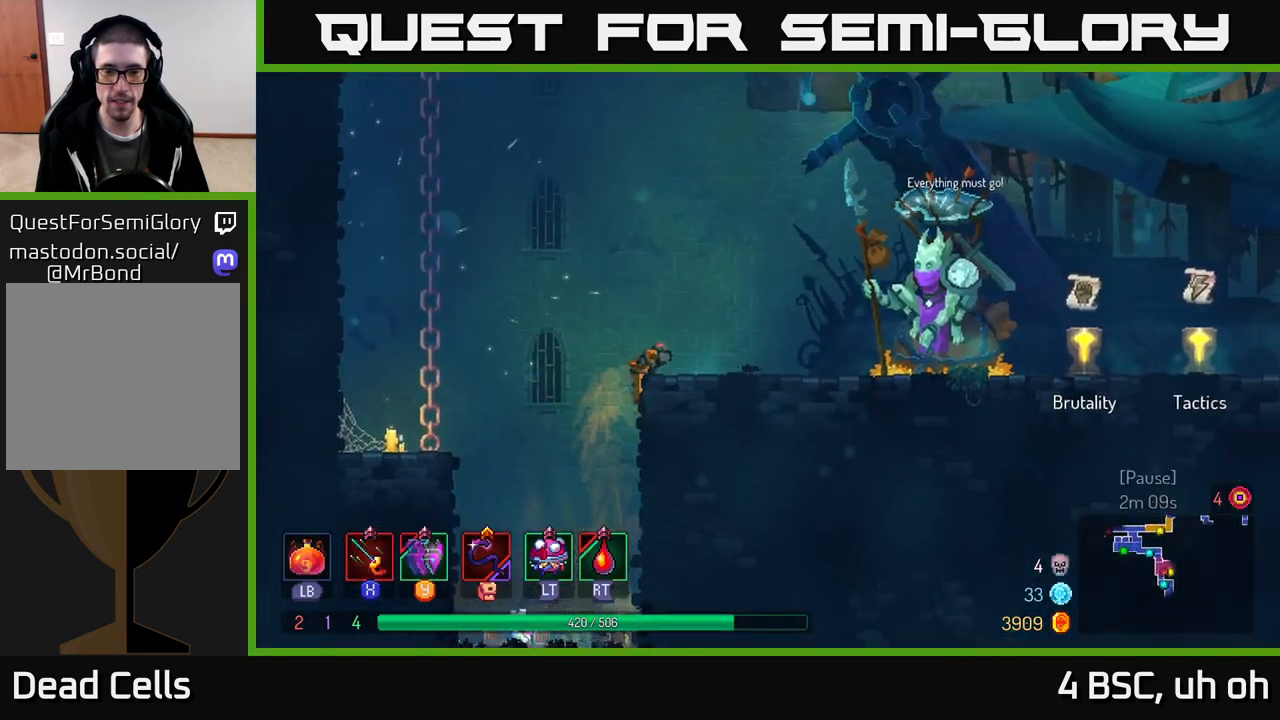
{"buttons": [], "left_stick": "right", "right_stick": "center", "events": [[50, "B", "down"], [200, "B", "up"]]}
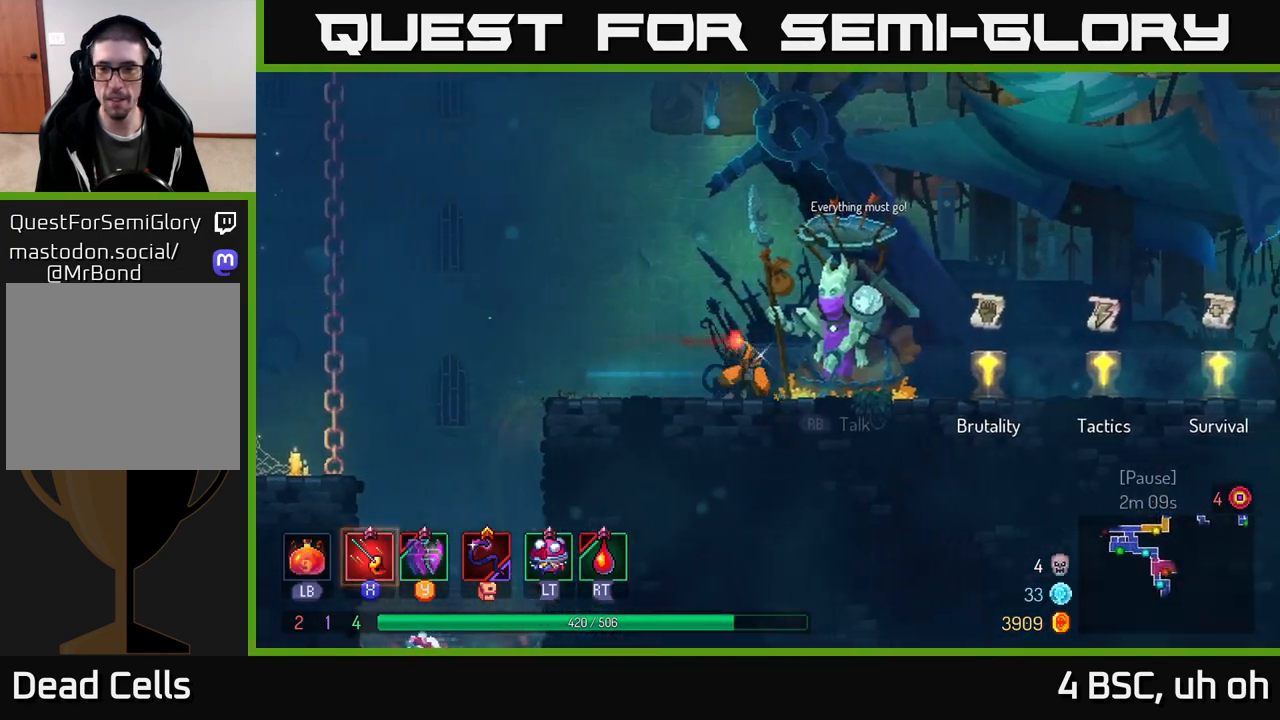
{"buttons": [], "left_stick": "right", "right_stick": "center", "events": []}
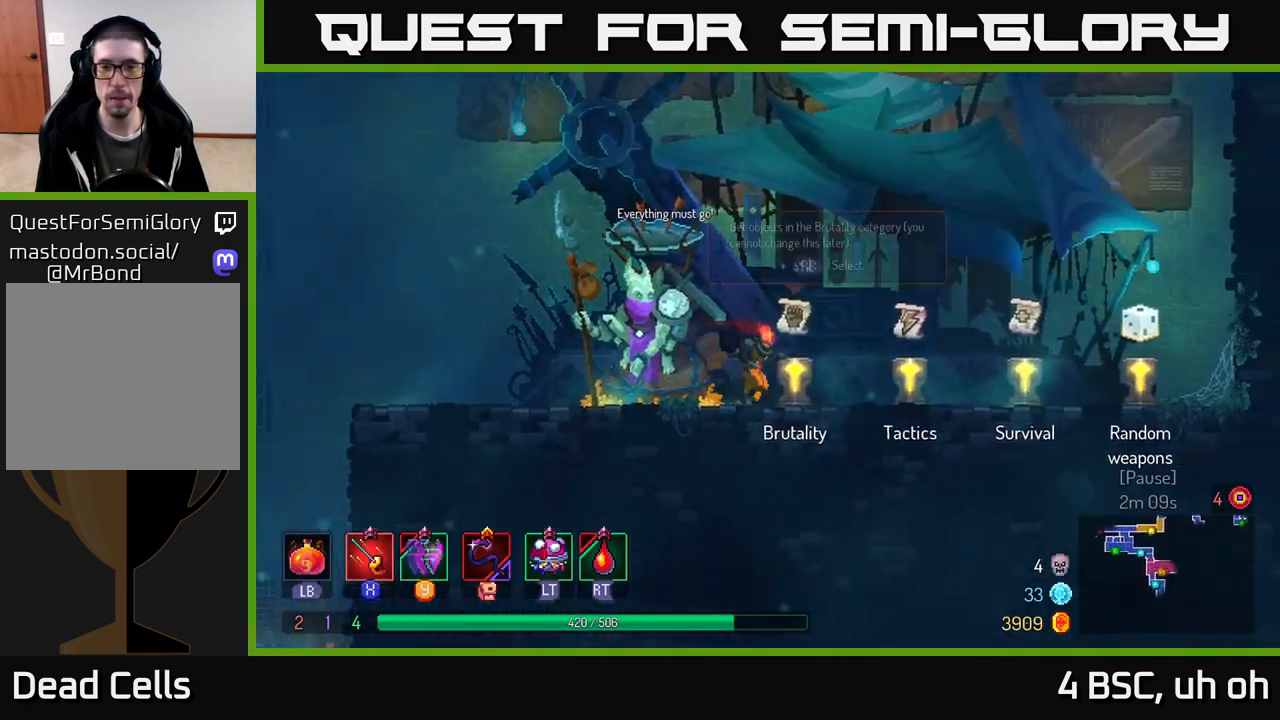
{"buttons": [], "left_stick": "center", "right_stick": "center", "events": [[33, "R1", "down"], [100, "R1", "up"], [383, "left_stick", "center"]]}
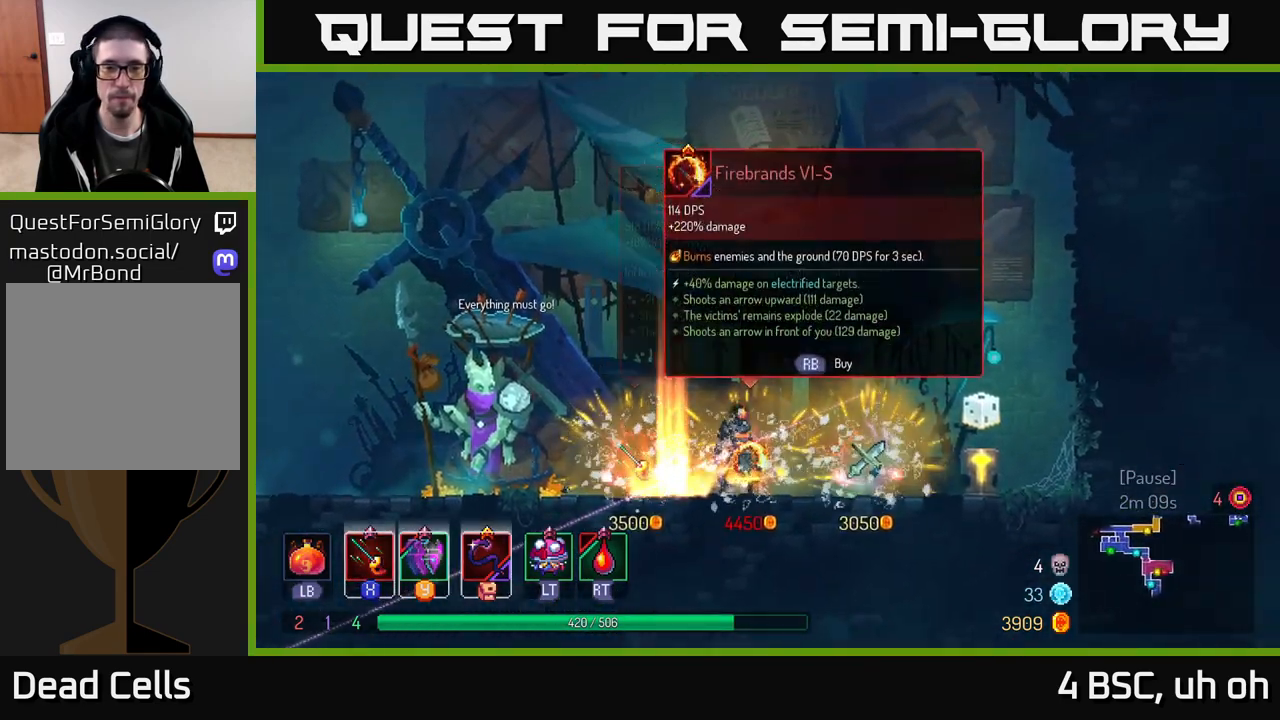
{"buttons": [], "left_stick": "right", "right_stick": "center", "events": [[217, "left_stick", "left"], [350, "left_stick", "center"], [417, "left_stick", "right"]]}
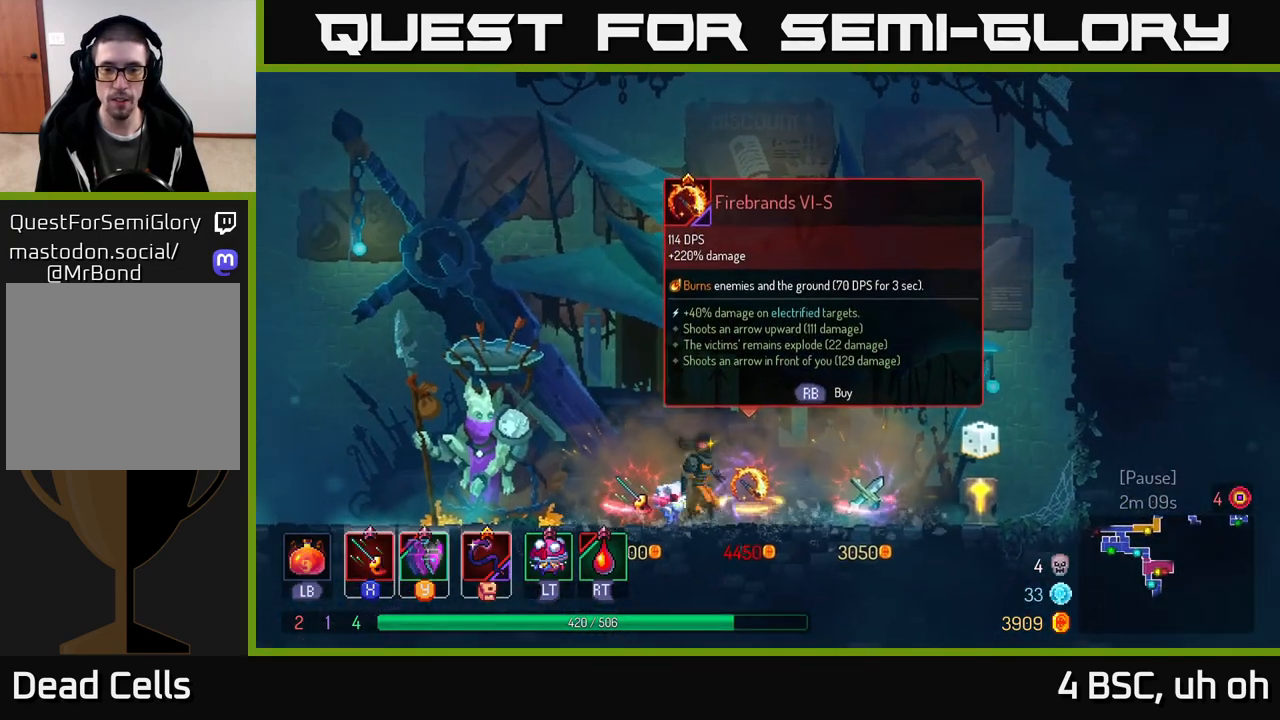
{"buttons": [], "left_stick": "left", "right_stick": "center", "events": [[17, "left_stick", "center"], [350, "left_stick", "left"]]}
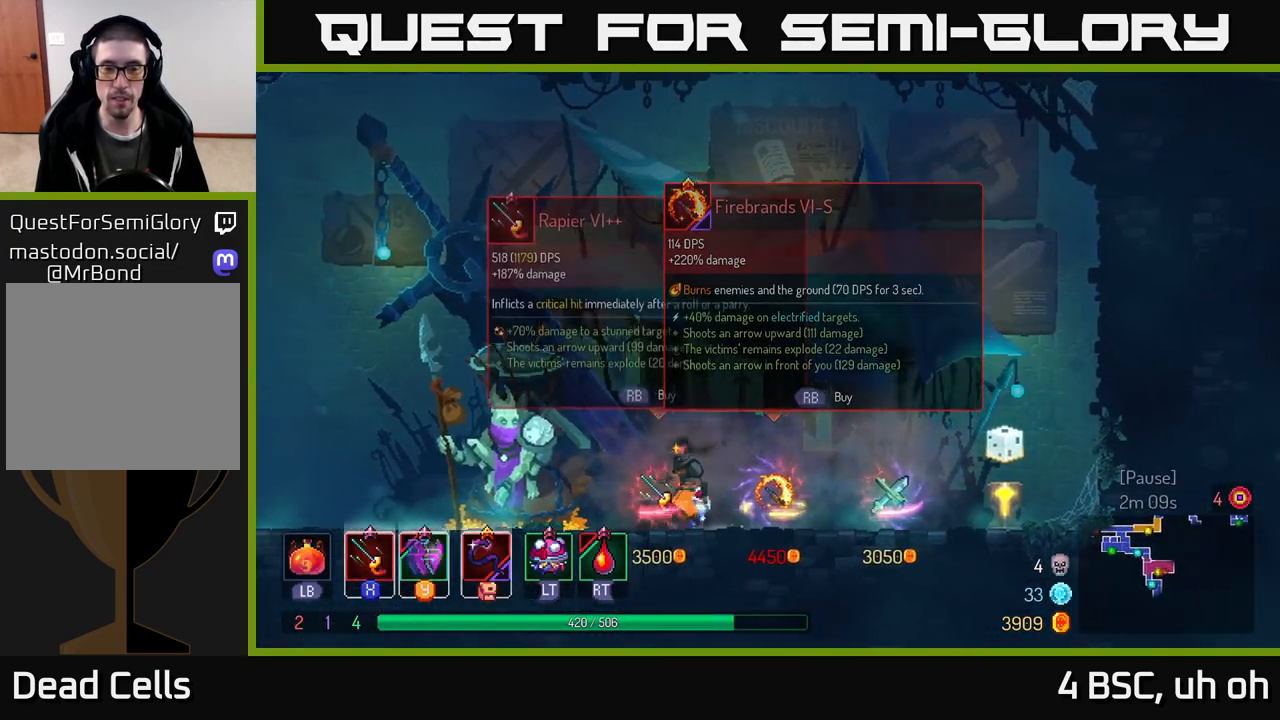
{"buttons": [], "left_stick": "center", "right_stick": "center", "events": [[17, "left_stick", "center"]]}
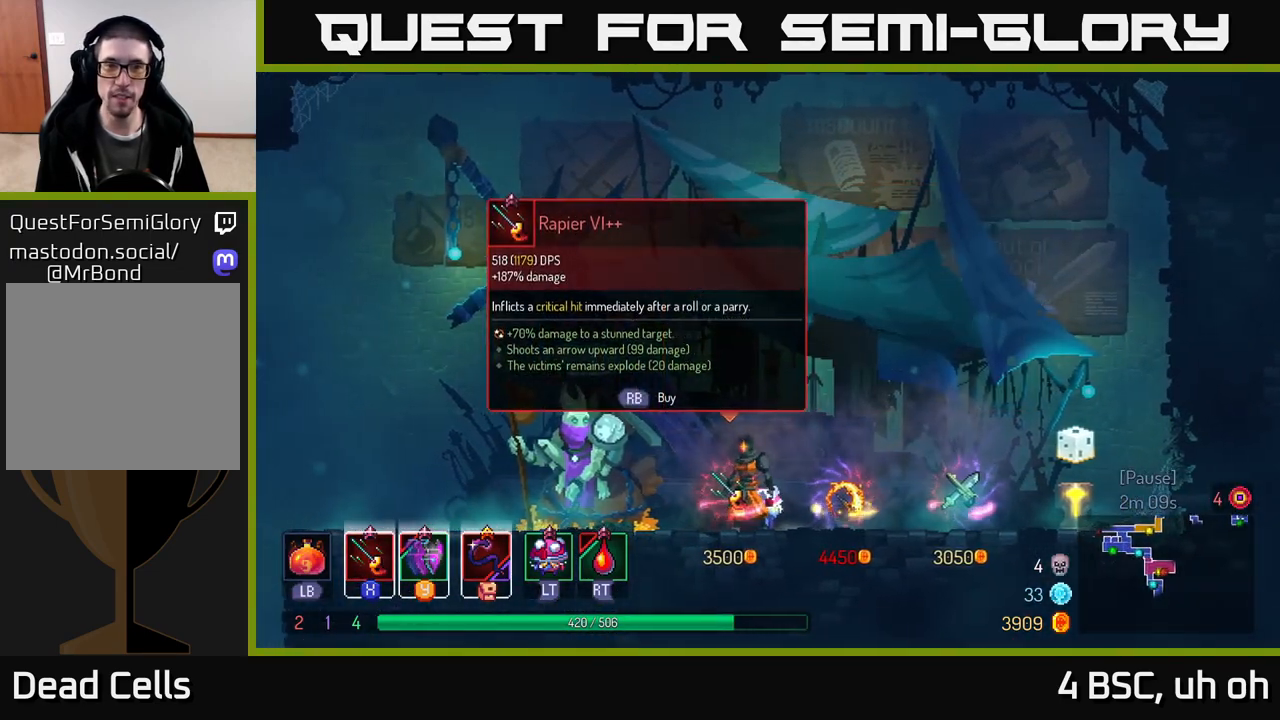
{"buttons": [], "left_stick": "center", "right_stick": "center", "events": []}
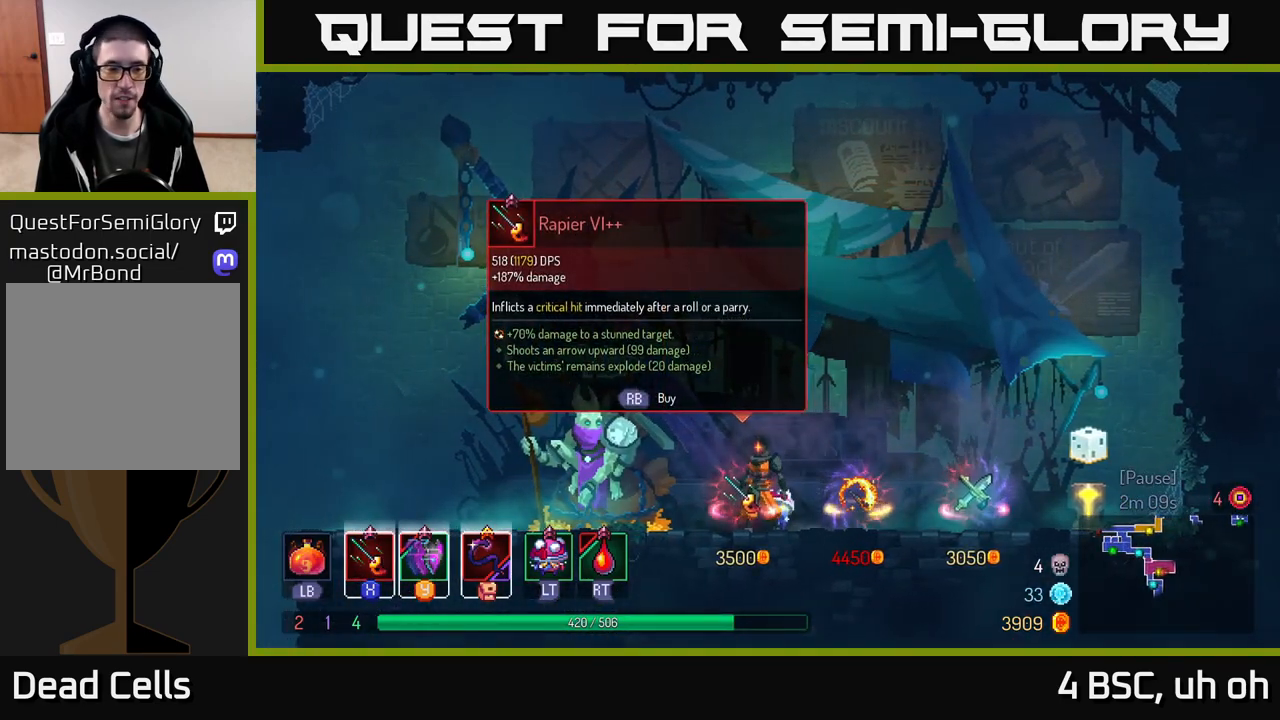
{"buttons": [], "left_stick": "center", "right_stick": "center", "events": []}
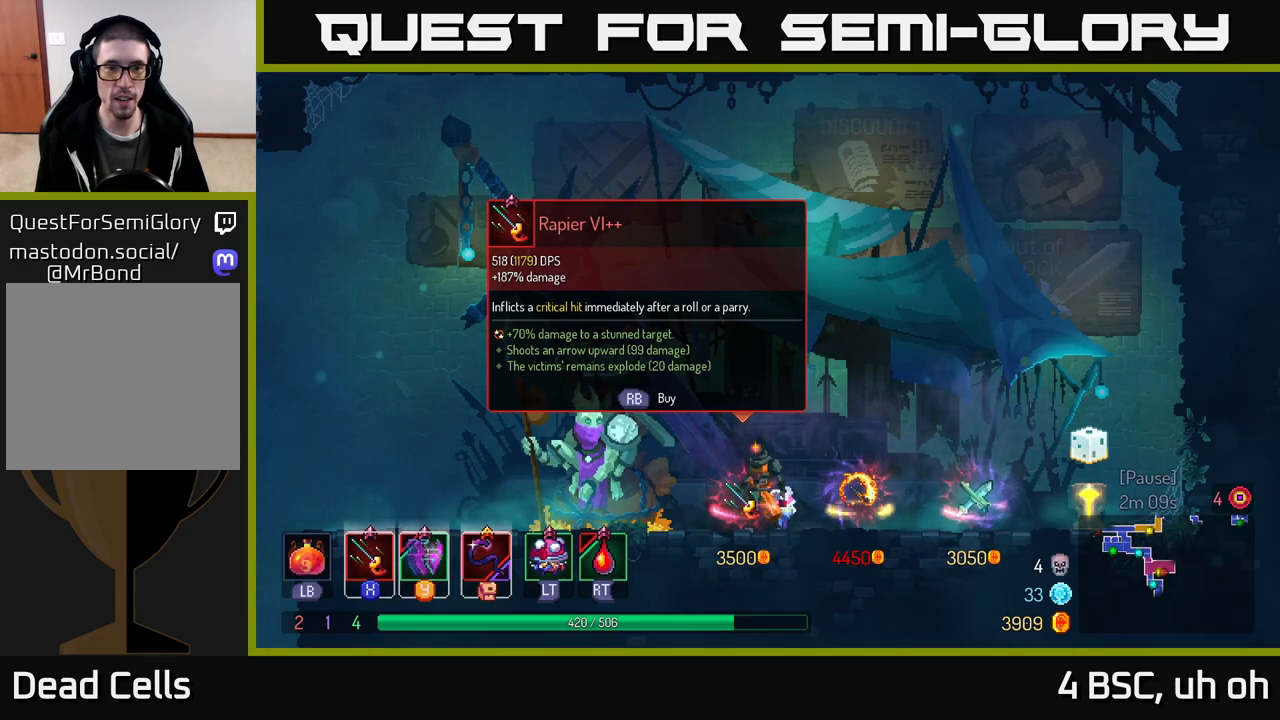
{"buttons": [], "left_stick": "center", "right_stick": "center", "events": []}
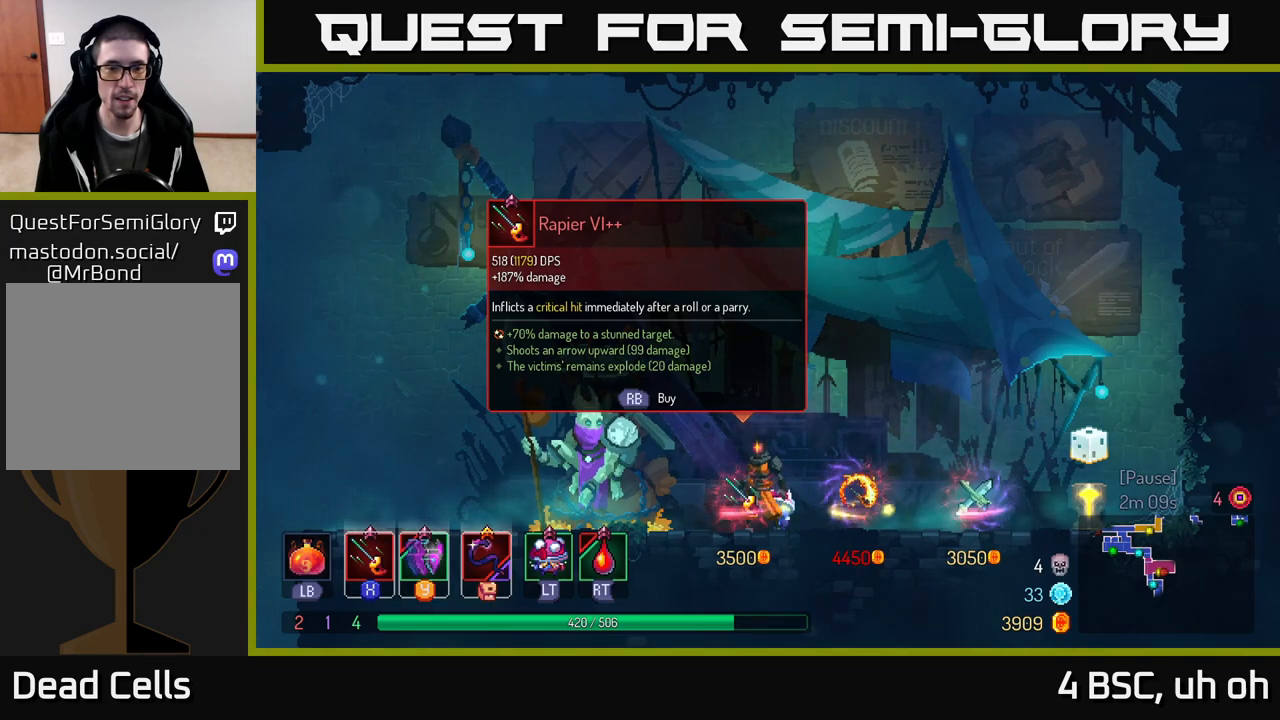
{"buttons": [], "left_stick": "center", "right_stick": "center", "events": []}
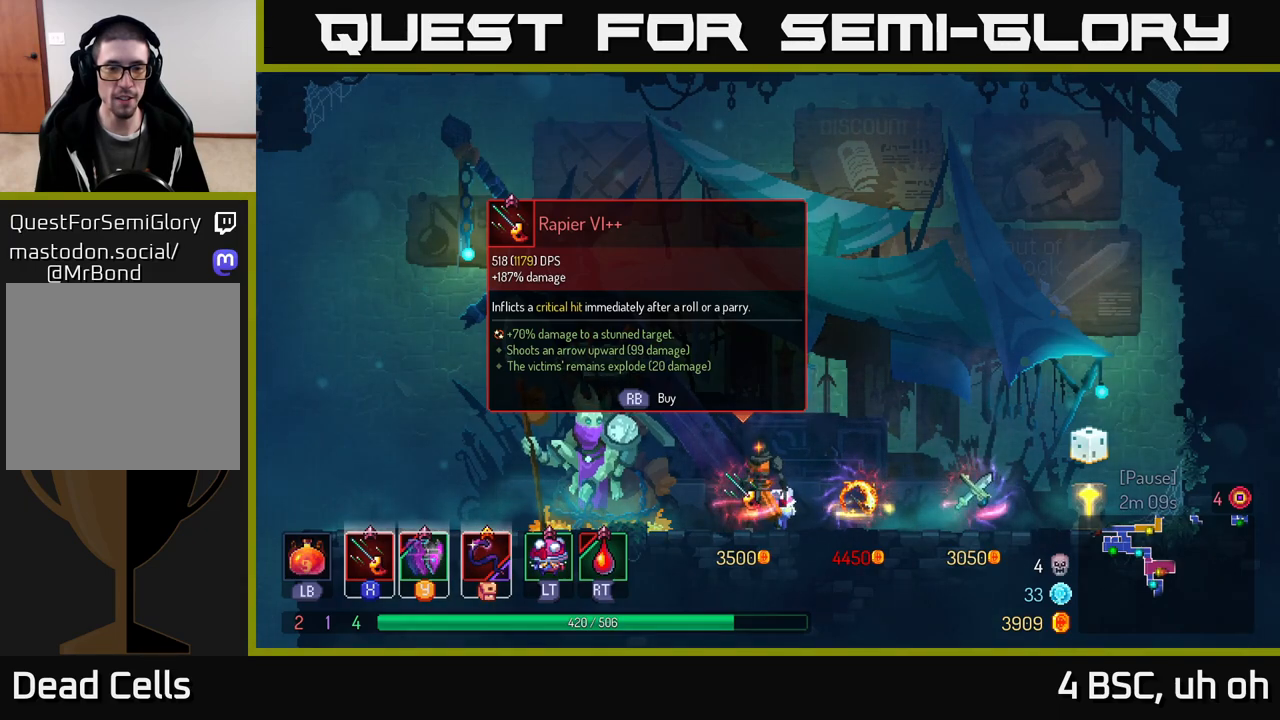
{"buttons": [], "left_stick": "center", "right_stick": "center", "events": []}
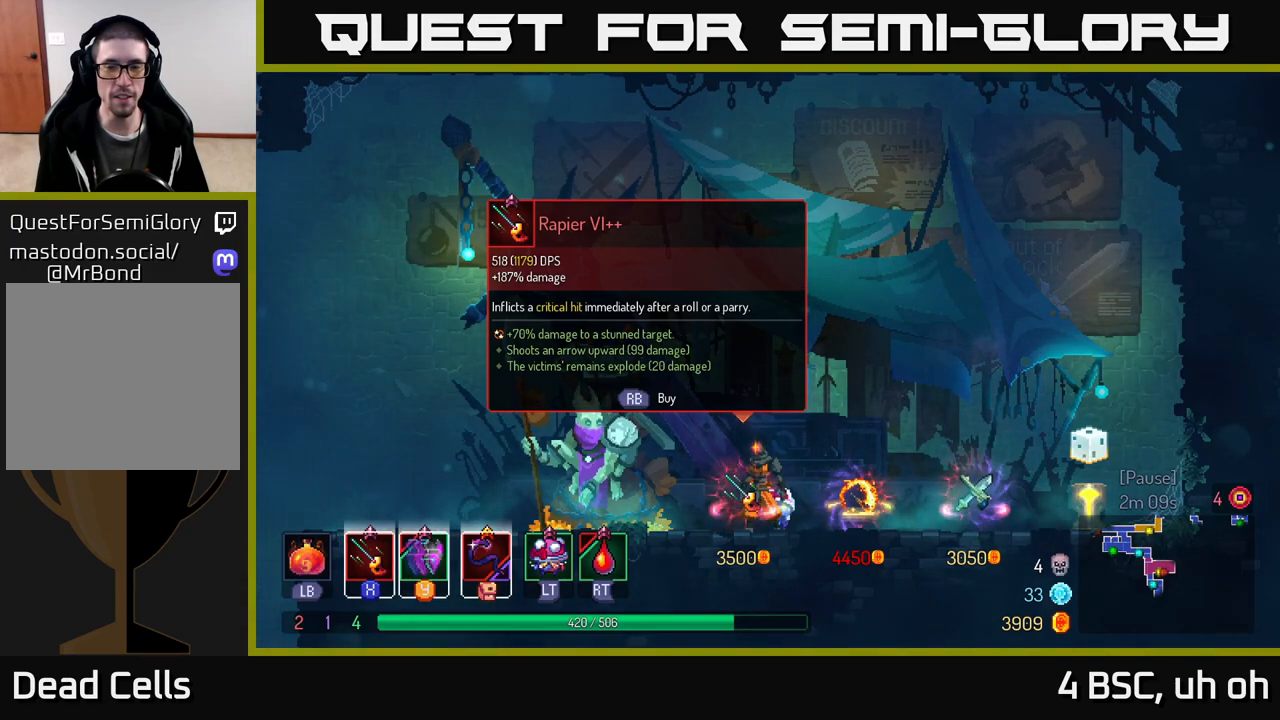
{"buttons": [], "left_stick": "center", "right_stick": "center", "events": []}